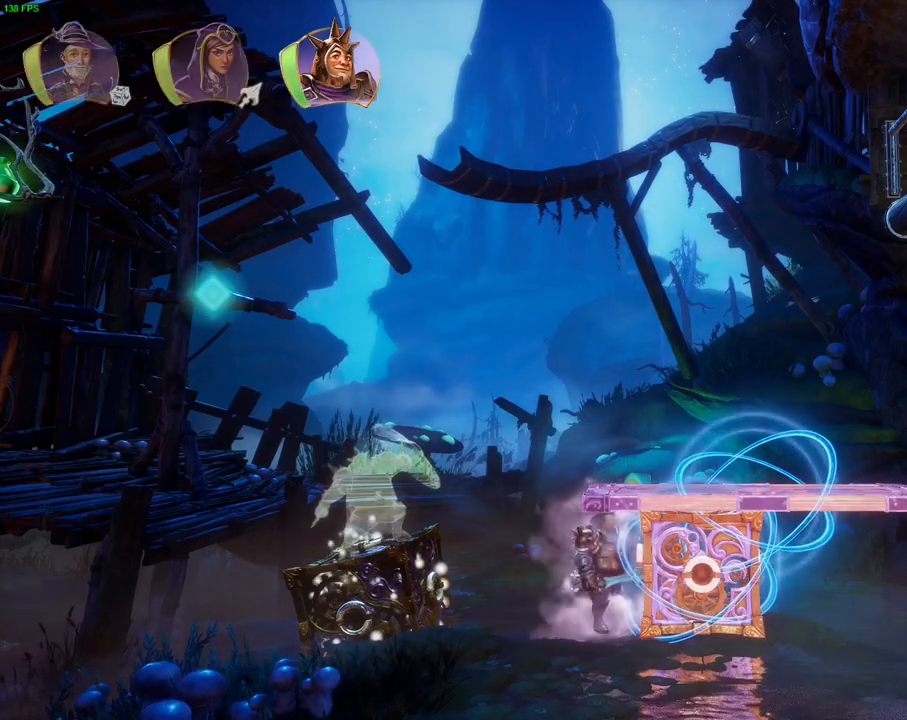
Gameplay with a controller (PlayStation layout); each line is a JSON object with the inputs held at the frame after it. "events" lists button and stick changes between this image and that frame as [ms after this image, input, new state], when the widget could be followed in between.
{"buttons": [], "left_stick": "center", "right_stick": "center", "events": [[150, "L1", "down"], [283, "L1", "up"], [417, "L1", "down"], [500, "L1", "up"]]}
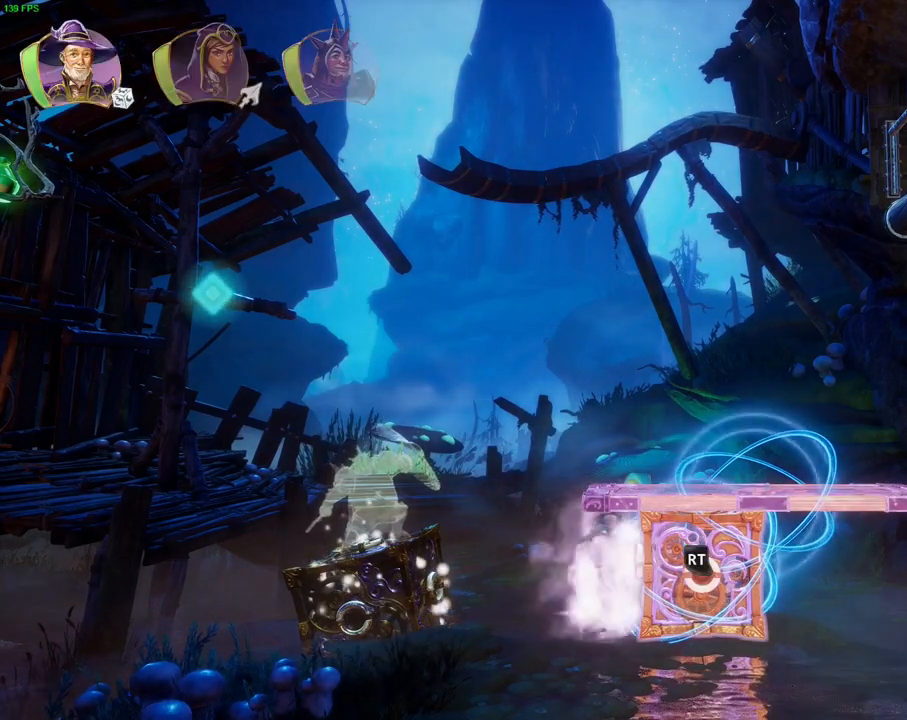
{"buttons": [], "left_stick": "center", "right_stick": "center", "events": []}
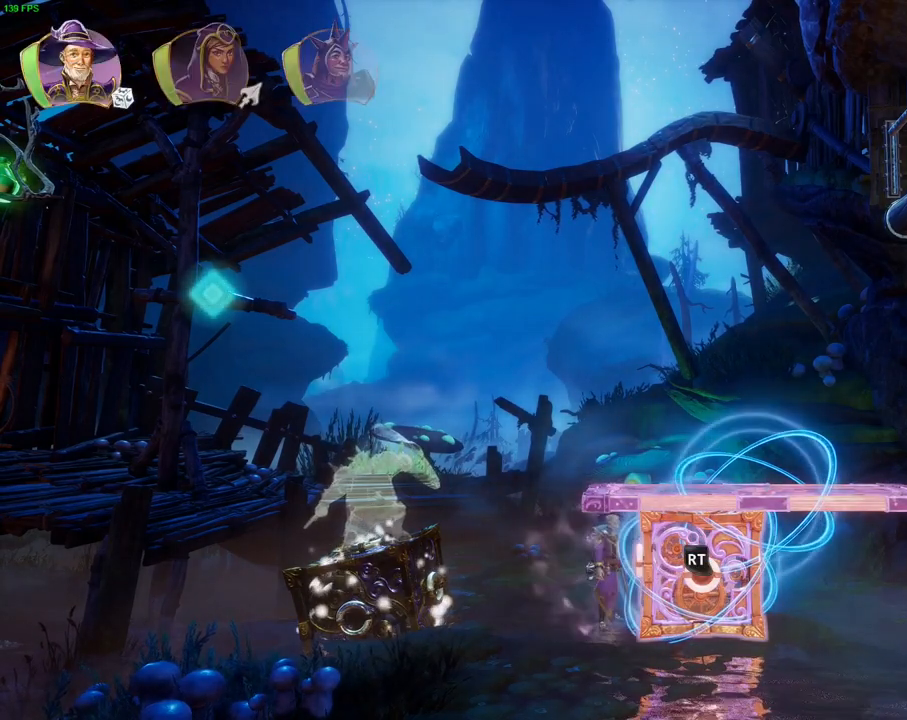
{"buttons": ["L2"], "left_stick": "center", "right_stick": "center", "events": [[217, "L2", "down"]]}
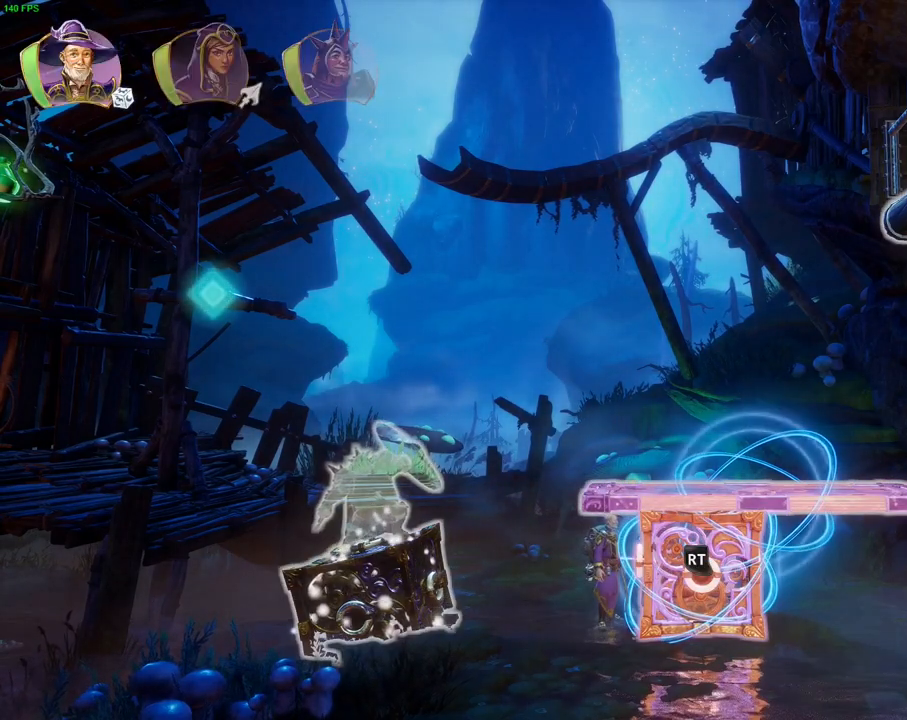
{"buttons": [], "left_stick": "center", "right_stick": "center", "events": [[283, "L2", "up"]]}
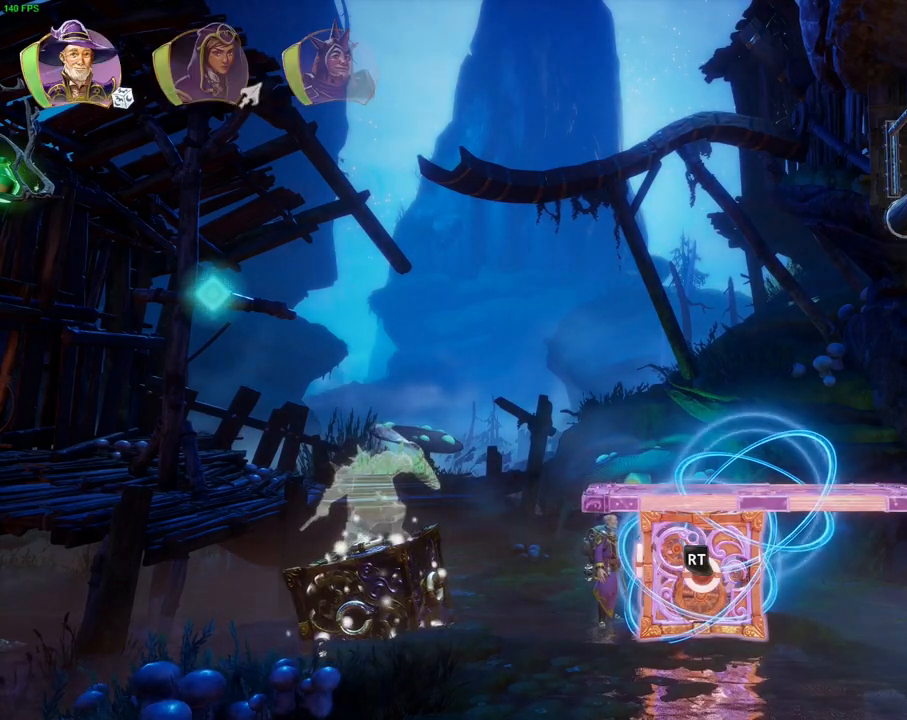
{"buttons": [], "left_stick": "center", "right_stick": "center", "events": [[50, "L1", "down"], [200, "L1", "up"], [367, "L1", "down"], [500, "L1", "up"]]}
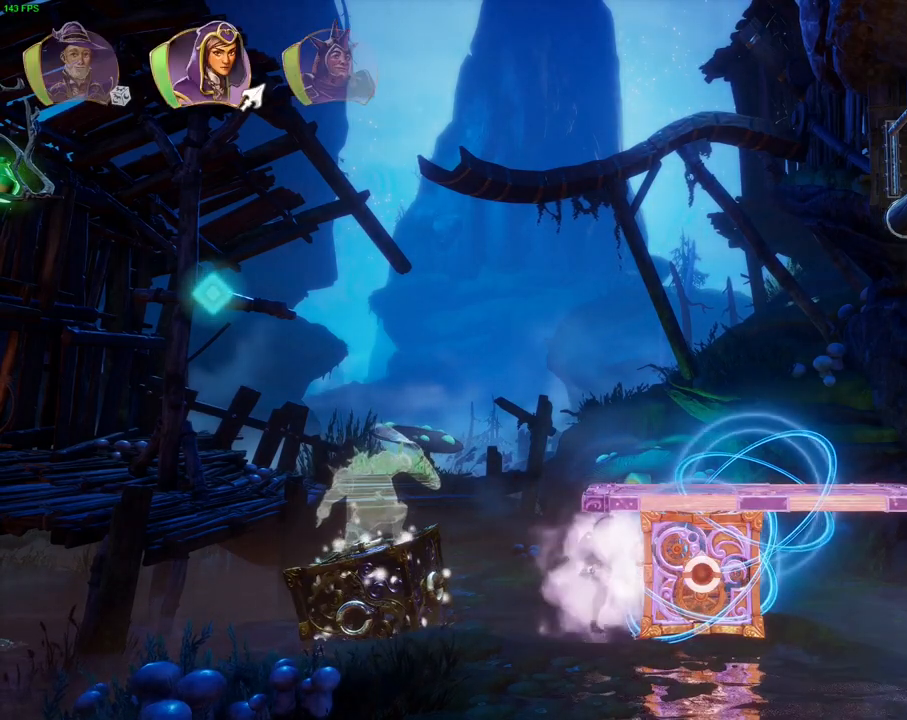
{"buttons": ["L1"], "left_stick": "center", "right_stick": "center", "events": [[467, "L1", "down"]]}
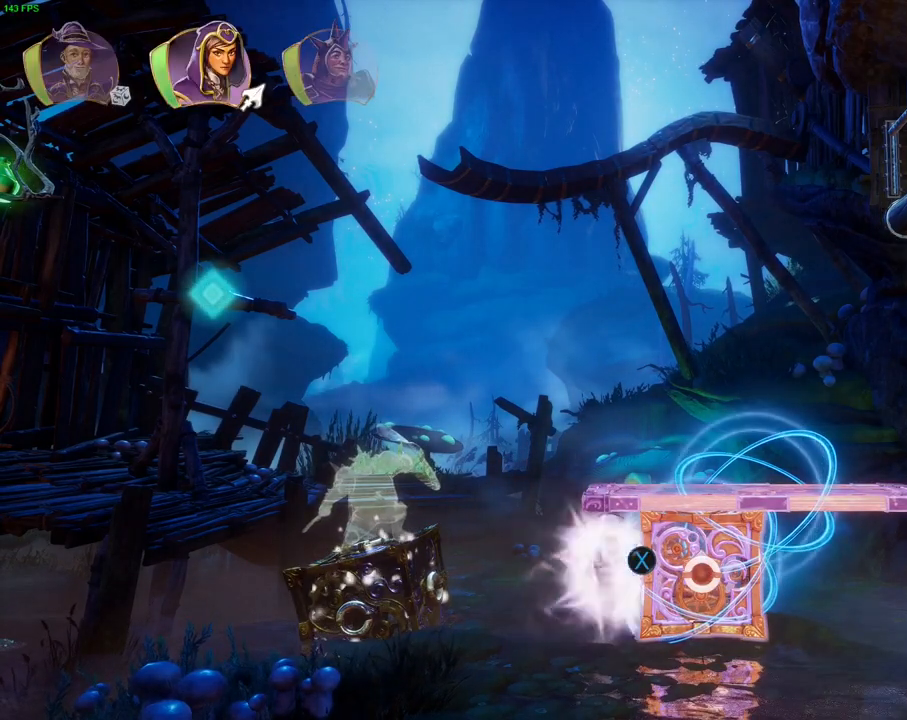
{"buttons": [], "left_stick": "center", "right_stick": "center", "events": [[100, "L1", "up"]]}
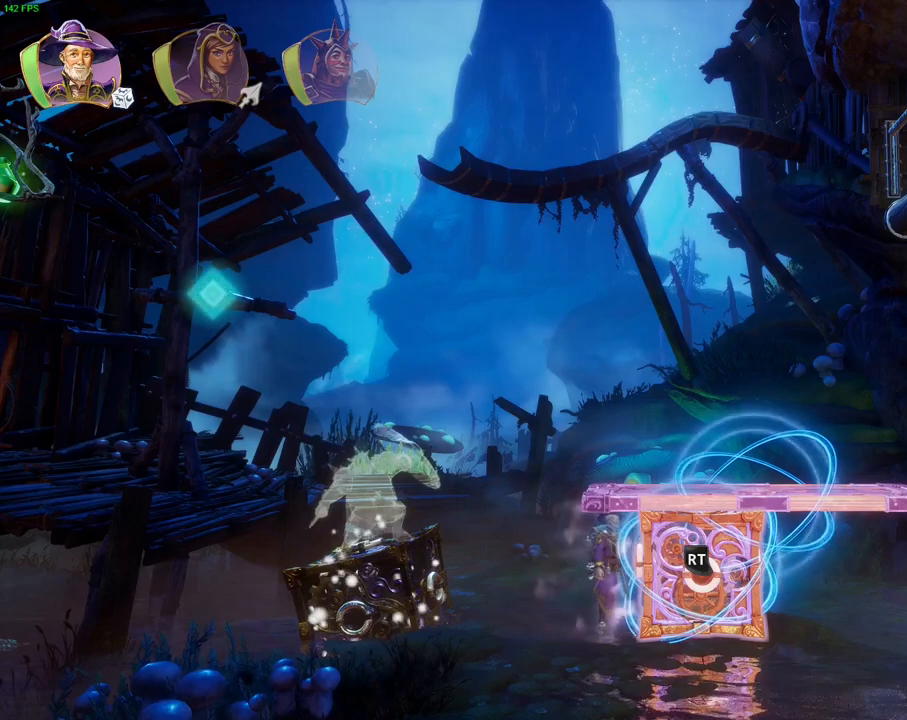
{"buttons": ["L2"], "left_stick": "center", "right_stick": "center", "events": [[67, "L2", "down"]]}
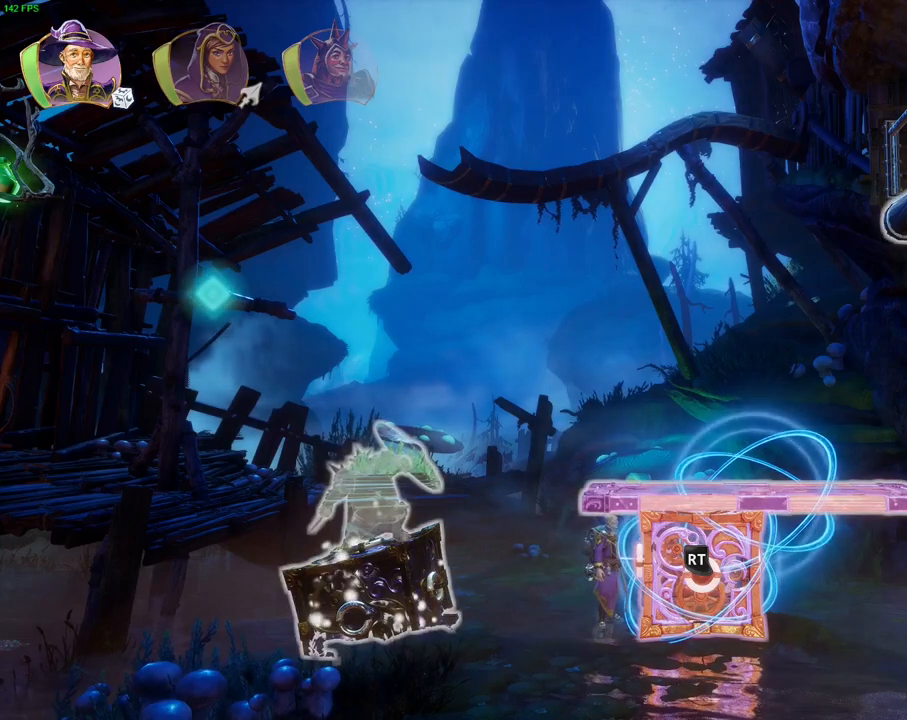
{"buttons": ["L2"], "left_stick": "center", "right_stick": "center", "events": [[117, "L3", "down"], [250, "L3", "up"]]}